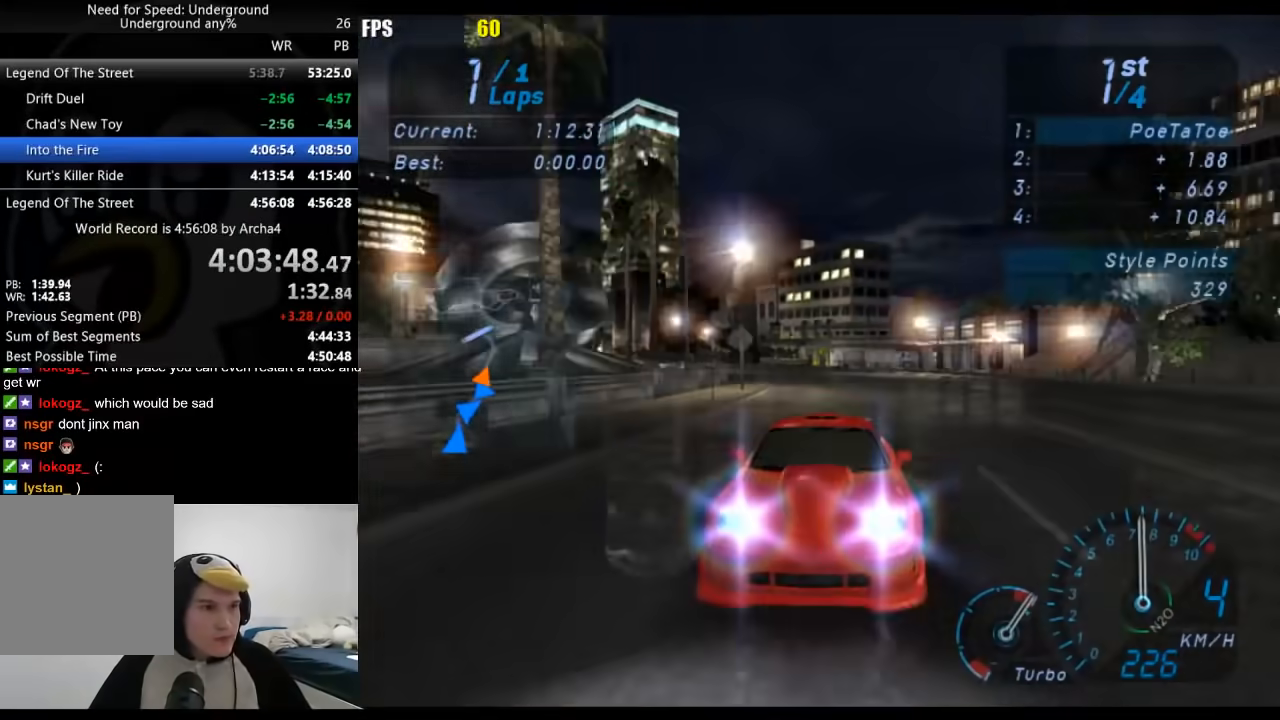
Gameplay with a controller (Xbox layout); each line is a JSON object with the inputs held at the frame after it. "events" lists button and stick changes between this image and that frame as [ms after this image, input, new state], when the widget could be followed in between. Not read: L2.
{"buttons": ["L1"], "left_stick": "center", "right_stick": "center", "events": [[333, "L1", "down"]]}
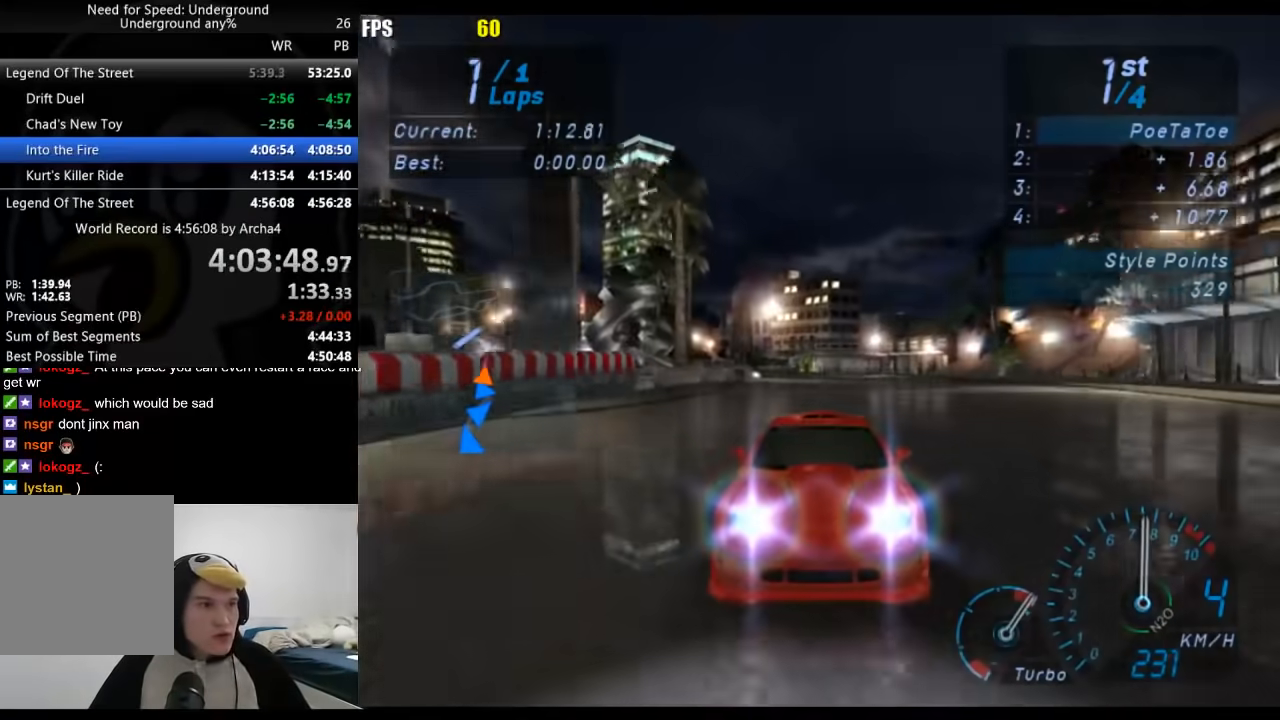
{"buttons": ["L1"], "left_stick": "center", "right_stick": "center", "events": []}
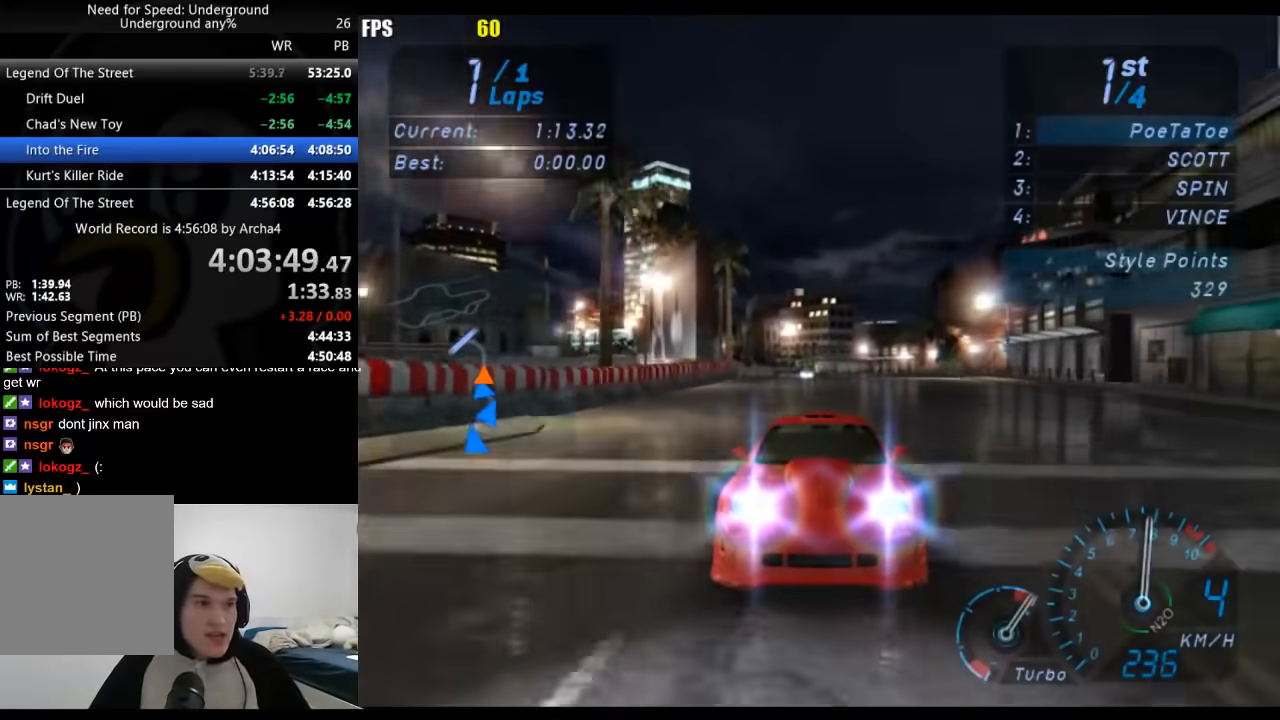
{"buttons": [], "left_stick": "center", "right_stick": "center", "events": [[283, "L1", "up"]]}
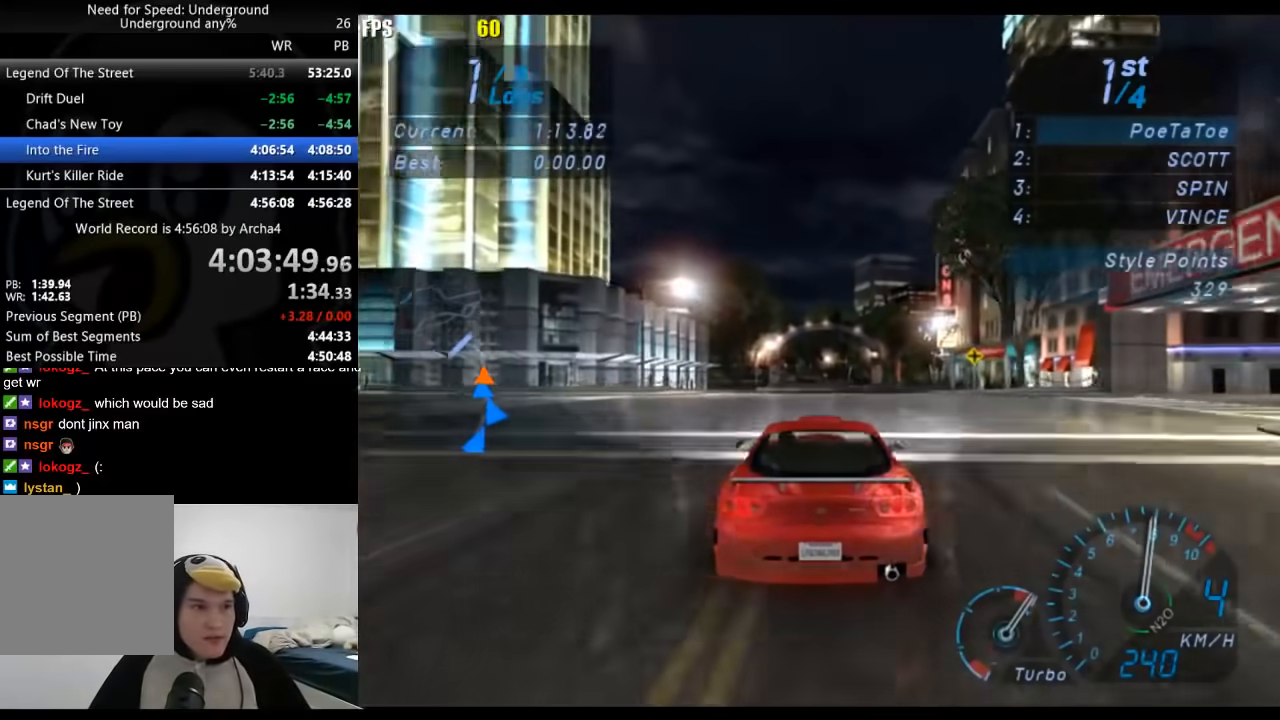
{"buttons": ["L1"], "left_stick": "center", "right_stick": "center", "events": [[183, "L1", "down"]]}
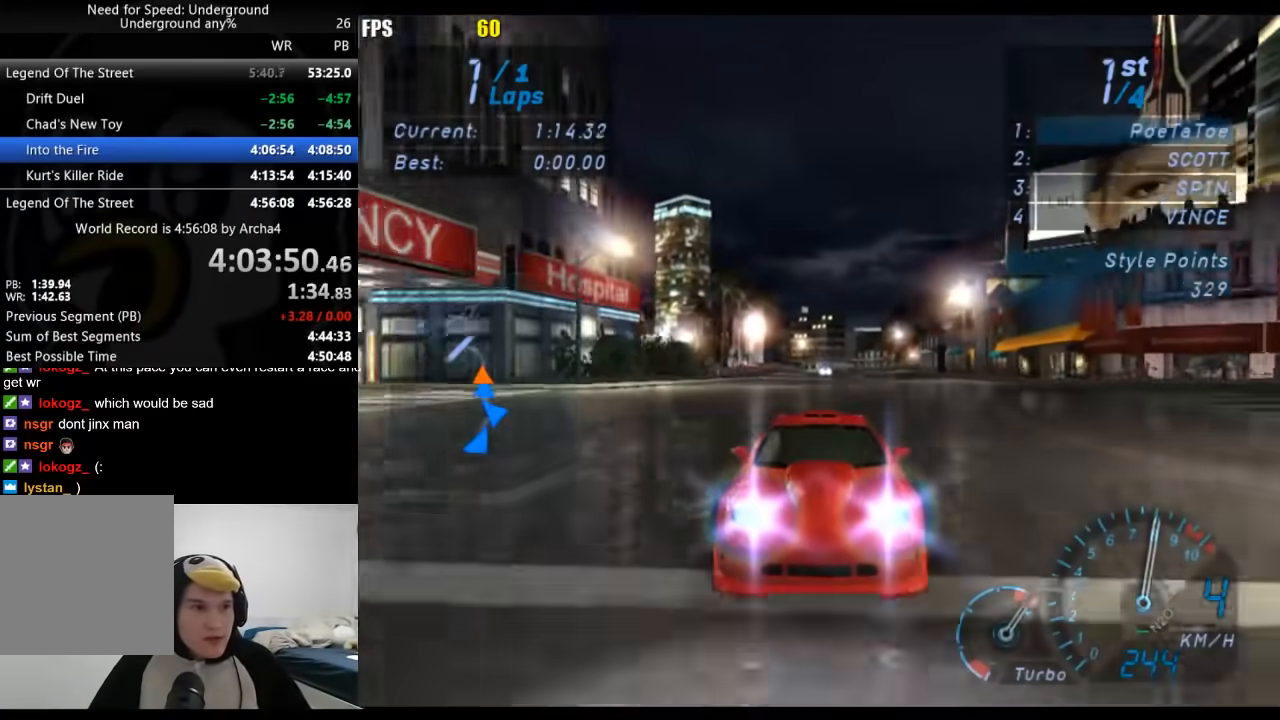
{"buttons": [], "left_stick": "center", "right_stick": "center", "events": [[100, "L1", "up"]]}
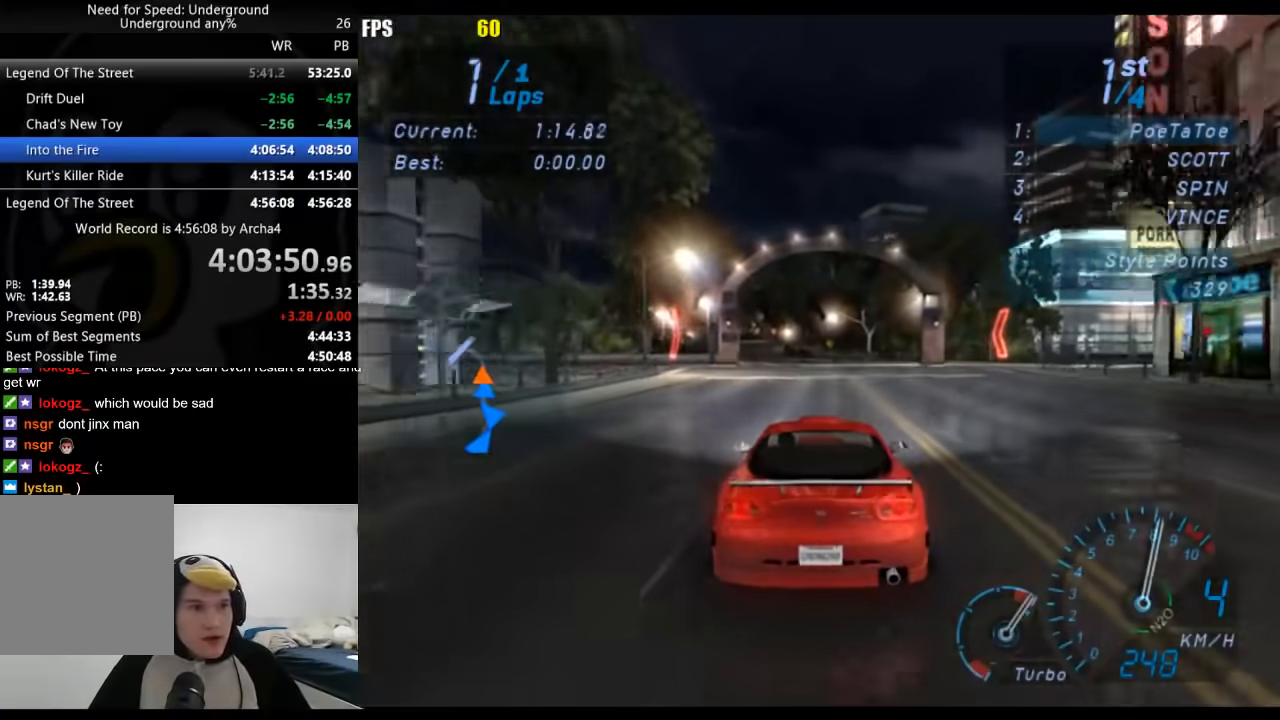
{"buttons": [], "left_stick": "center", "right_stick": "center", "events": [[200, "left_stick", "down-left"], [317, "left_stick", "center"]]}
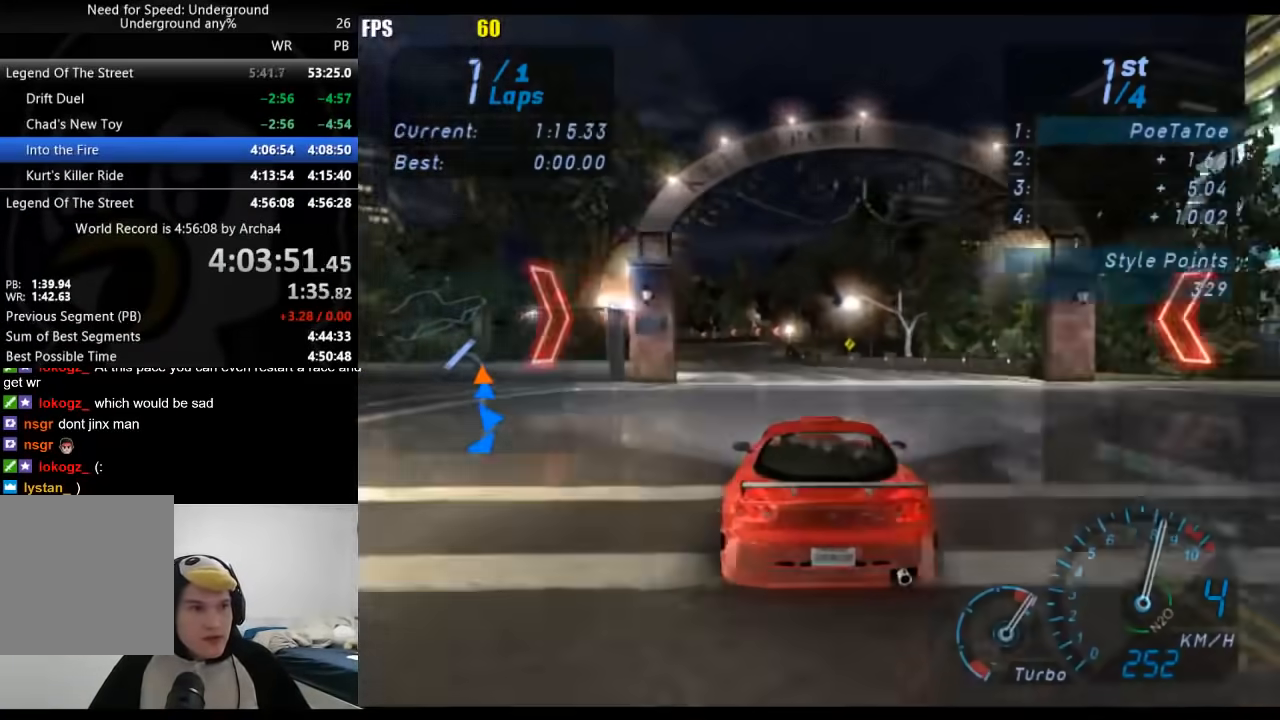
{"buttons": [], "left_stick": "center", "right_stick": "center", "events": [[233, "left_stick", "down-left"], [383, "left_stick", "center"]]}
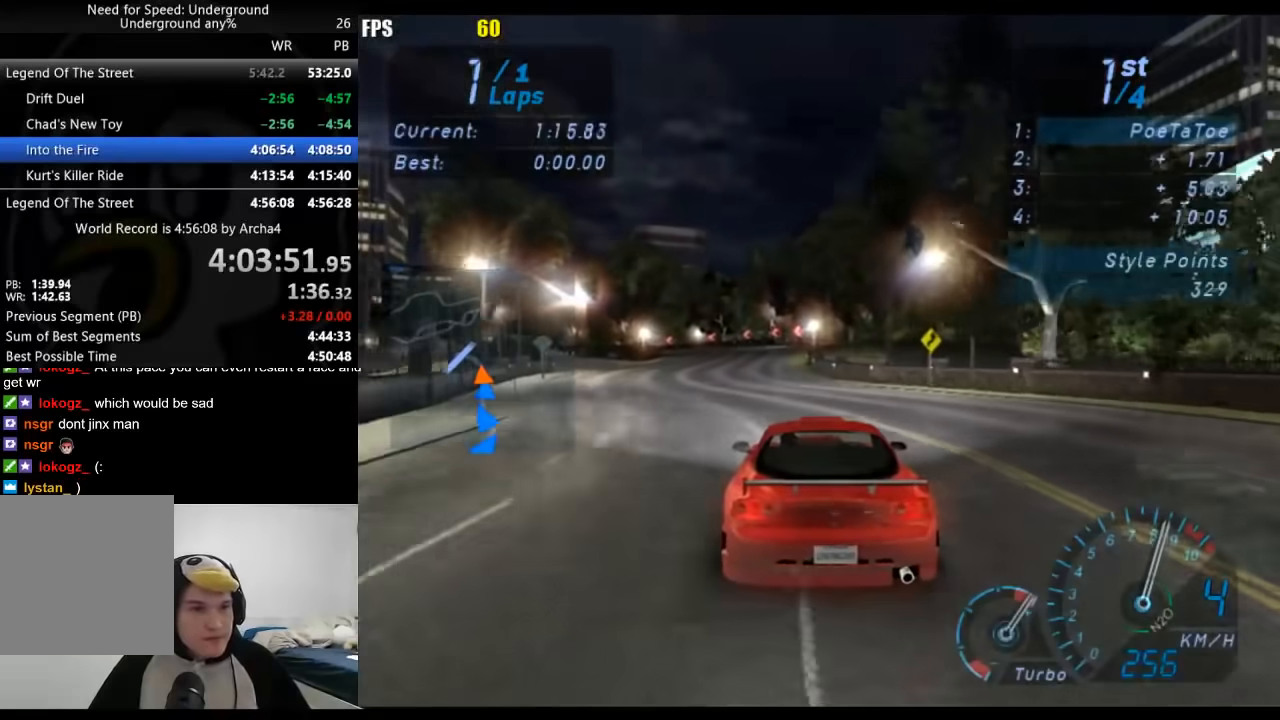
{"buttons": [], "left_stick": "center", "right_stick": "center", "events": [[67, "left_stick", "down-left"], [200, "left_stick", "center"]]}
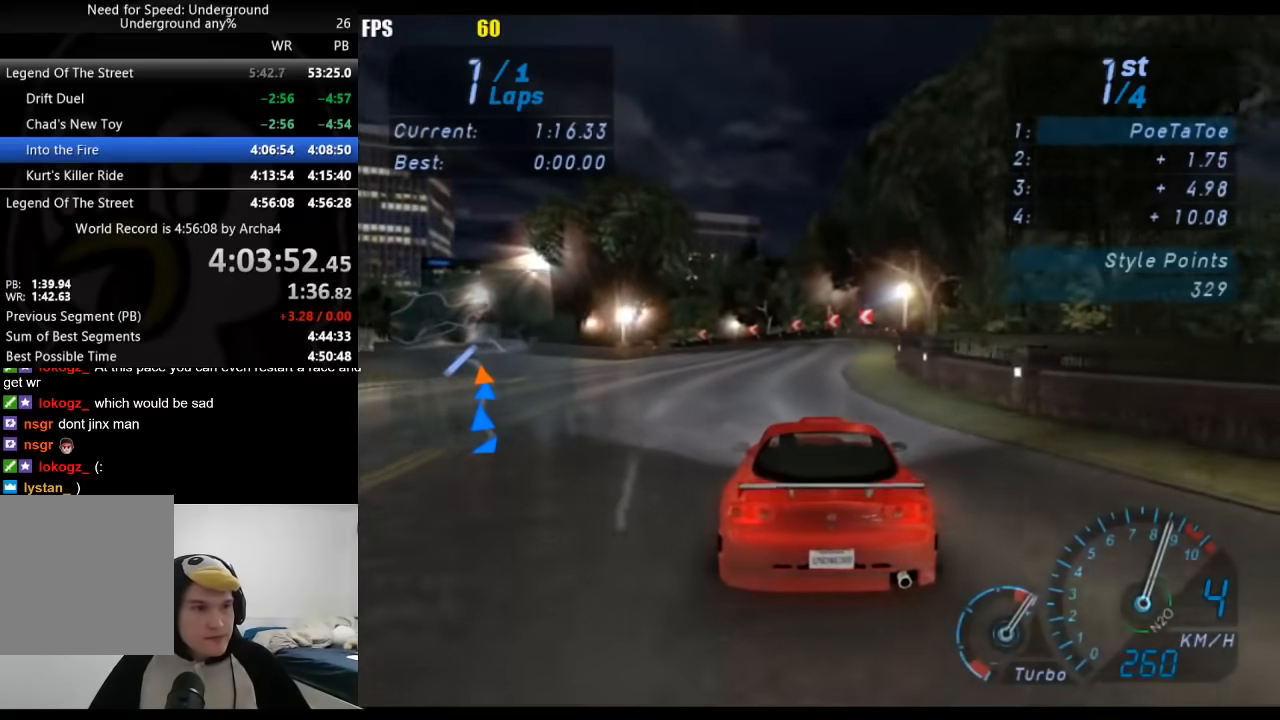
{"buttons": [], "left_stick": "down-left", "right_stick": "center", "events": [[317, "left_stick", "down-left"]]}
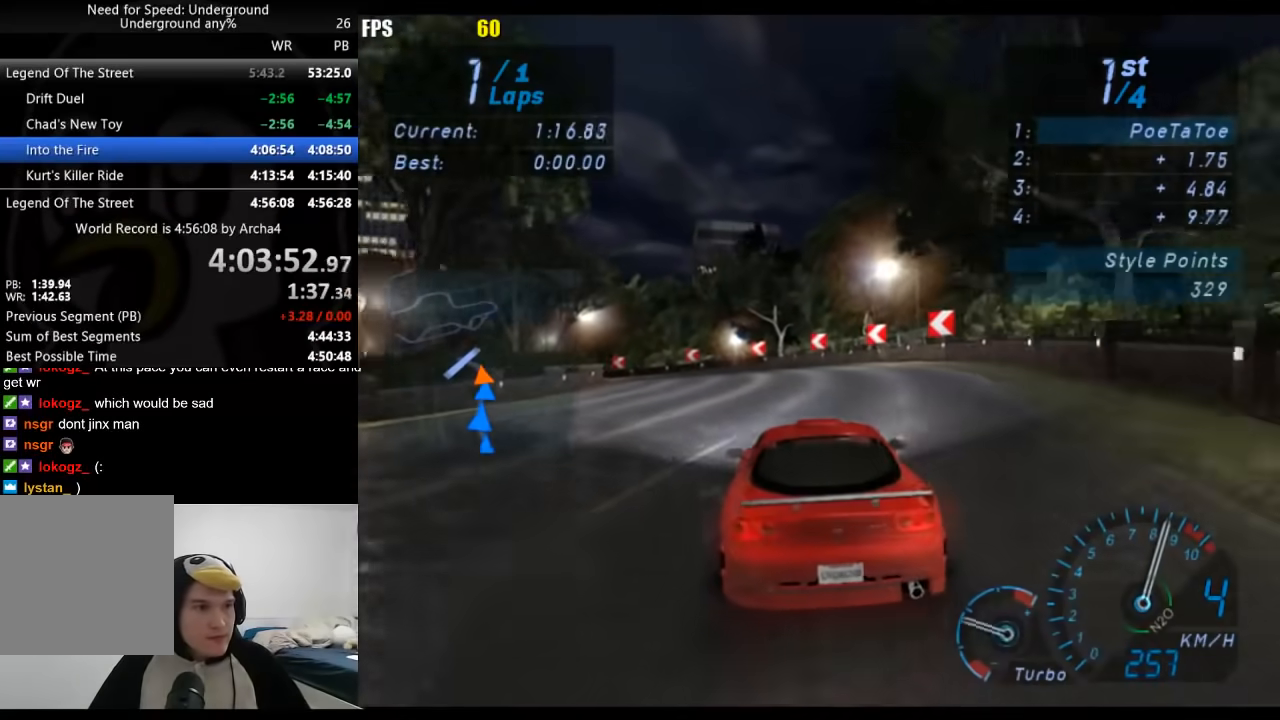
{"buttons": [], "left_stick": "down-left", "right_stick": "center", "events": []}
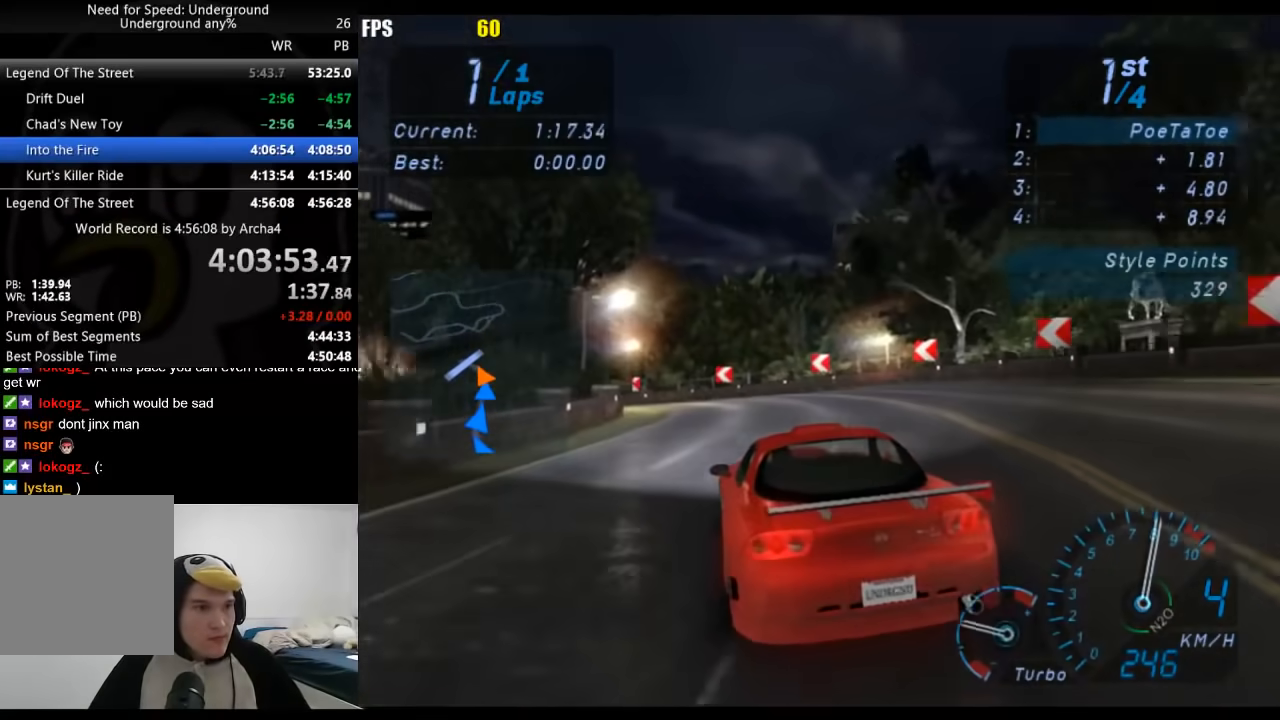
{"buttons": [], "left_stick": "down-left", "right_stick": "center", "events": []}
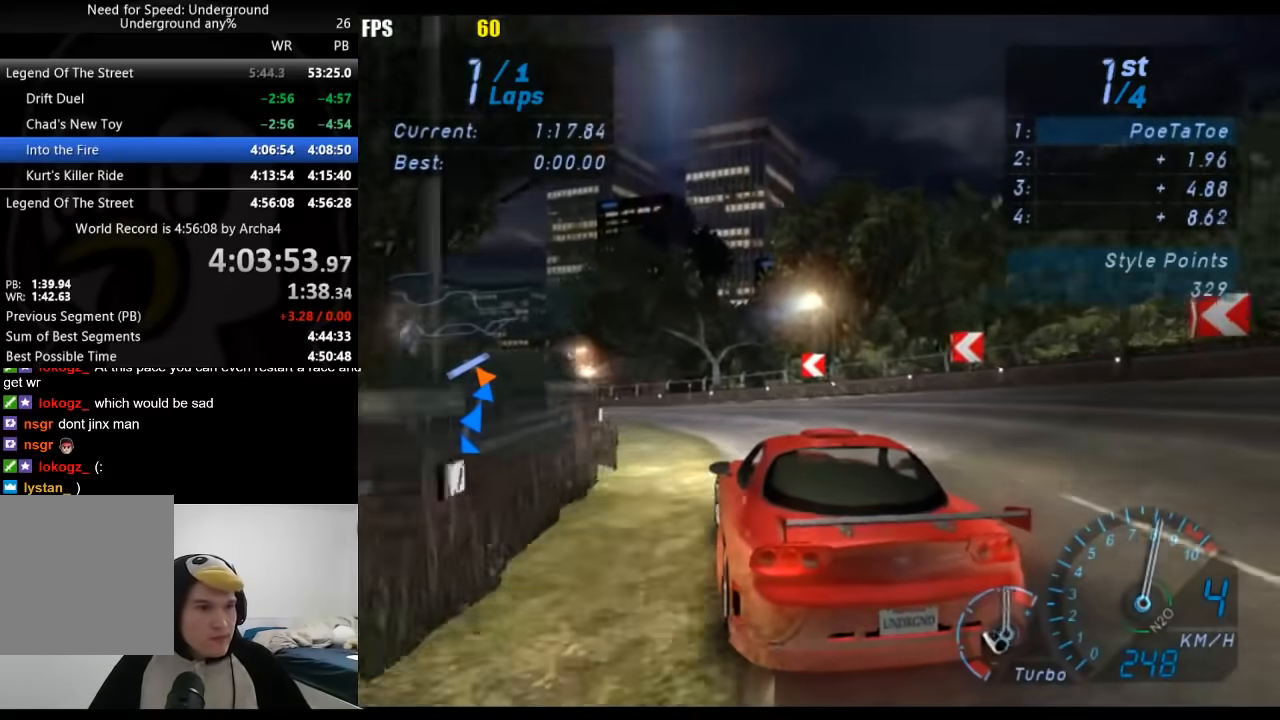
{"buttons": [], "left_stick": "down-left", "right_stick": "center", "events": []}
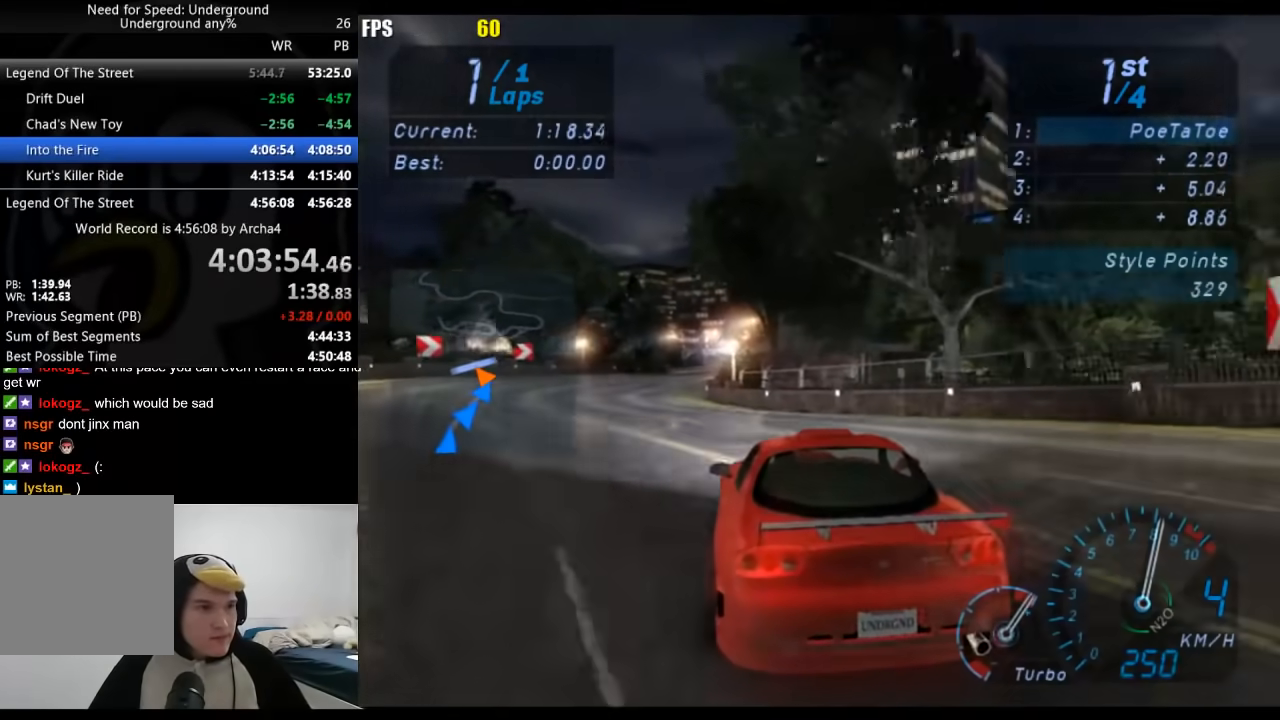
{"buttons": [], "left_stick": "right", "right_stick": "center", "events": [[183, "left_stick", "center"], [417, "left_stick", "right"]]}
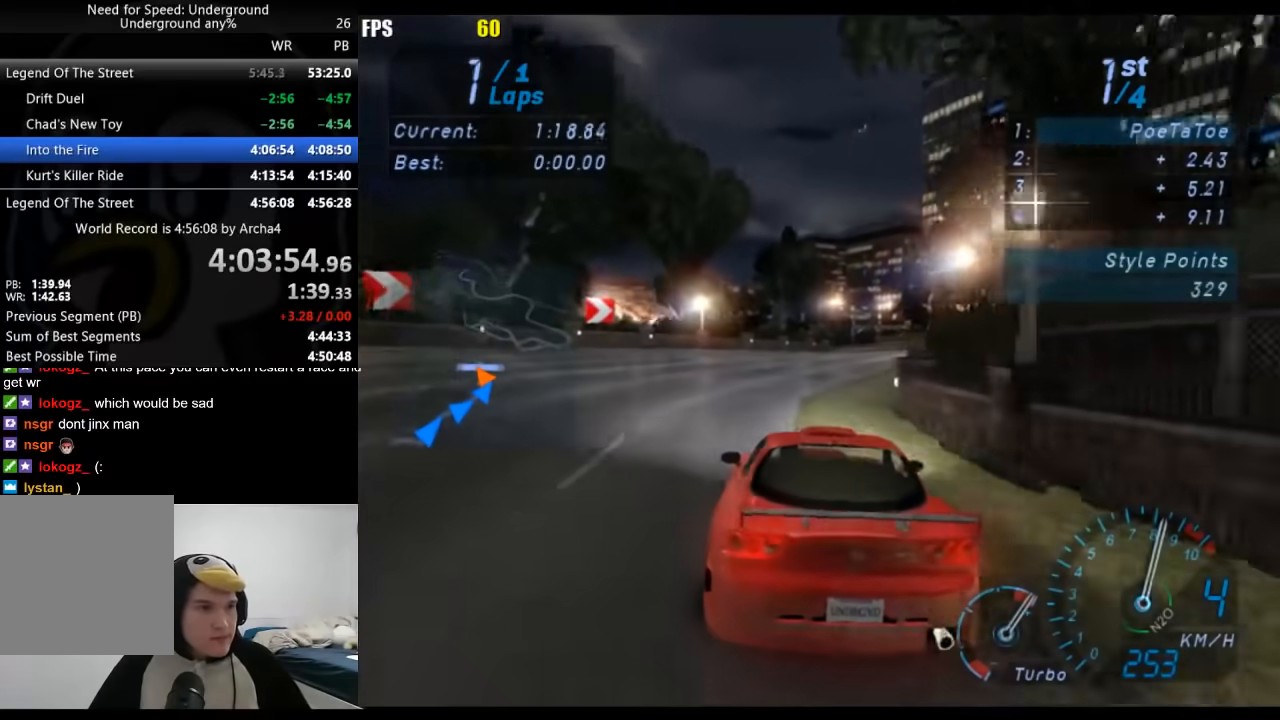
{"buttons": [], "left_stick": "right", "right_stick": "center", "events": []}
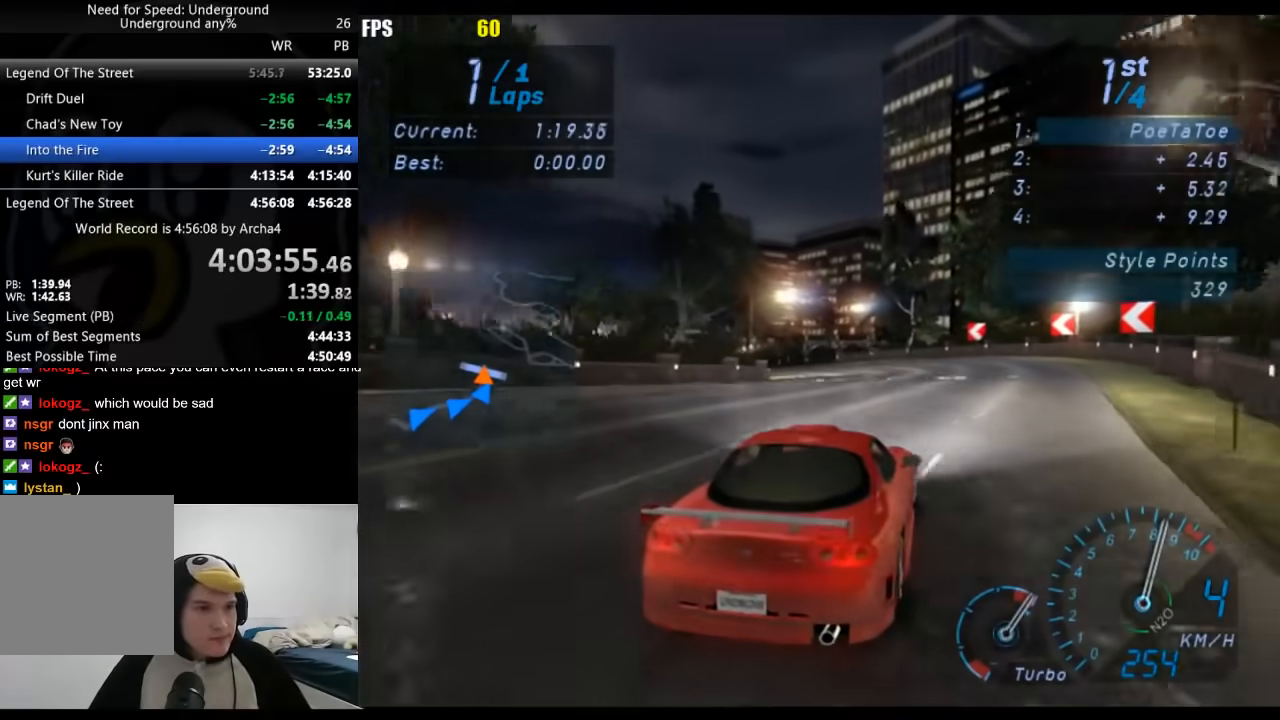
{"buttons": ["SELECT"], "left_stick": "center", "right_stick": "center", "events": [[17, "left_stick", "center"], [150, "left_stick", "left"], [383, "left_stick", "center"], [450, "SELECT", "down"]]}
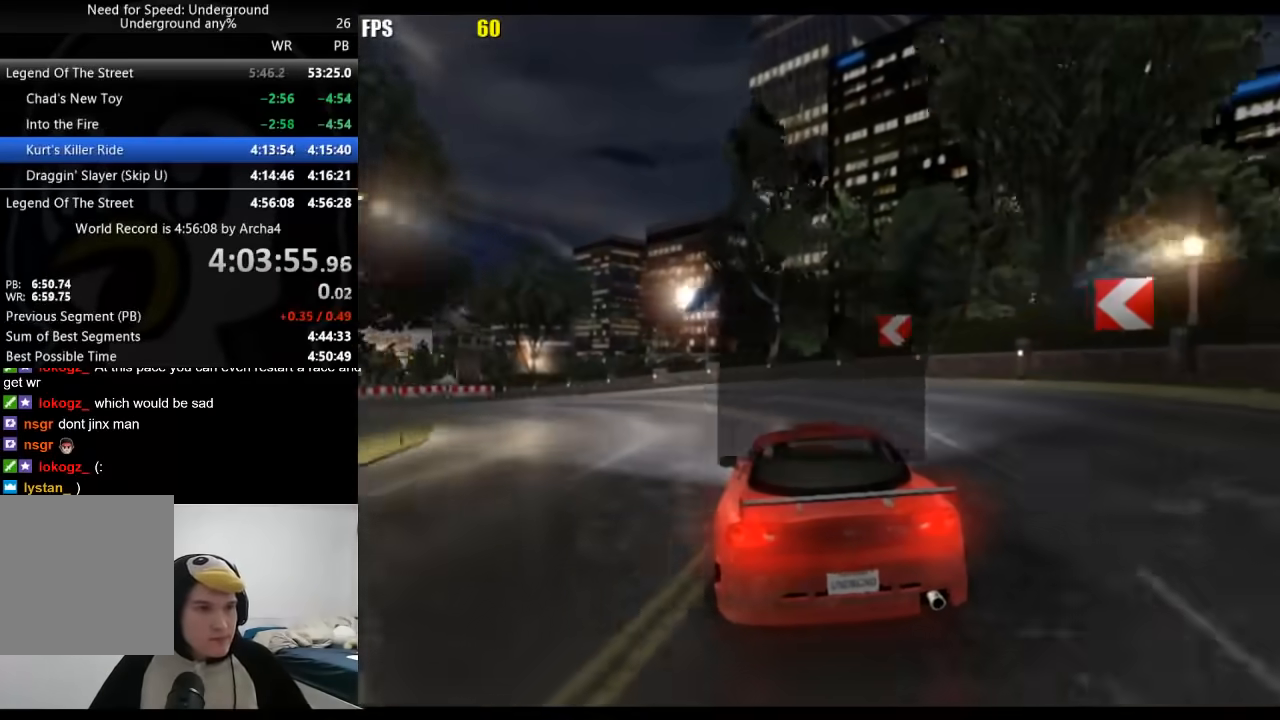
{"buttons": [], "left_stick": "center", "right_stick": "center", "events": [[183, "SELECT", "up"]]}
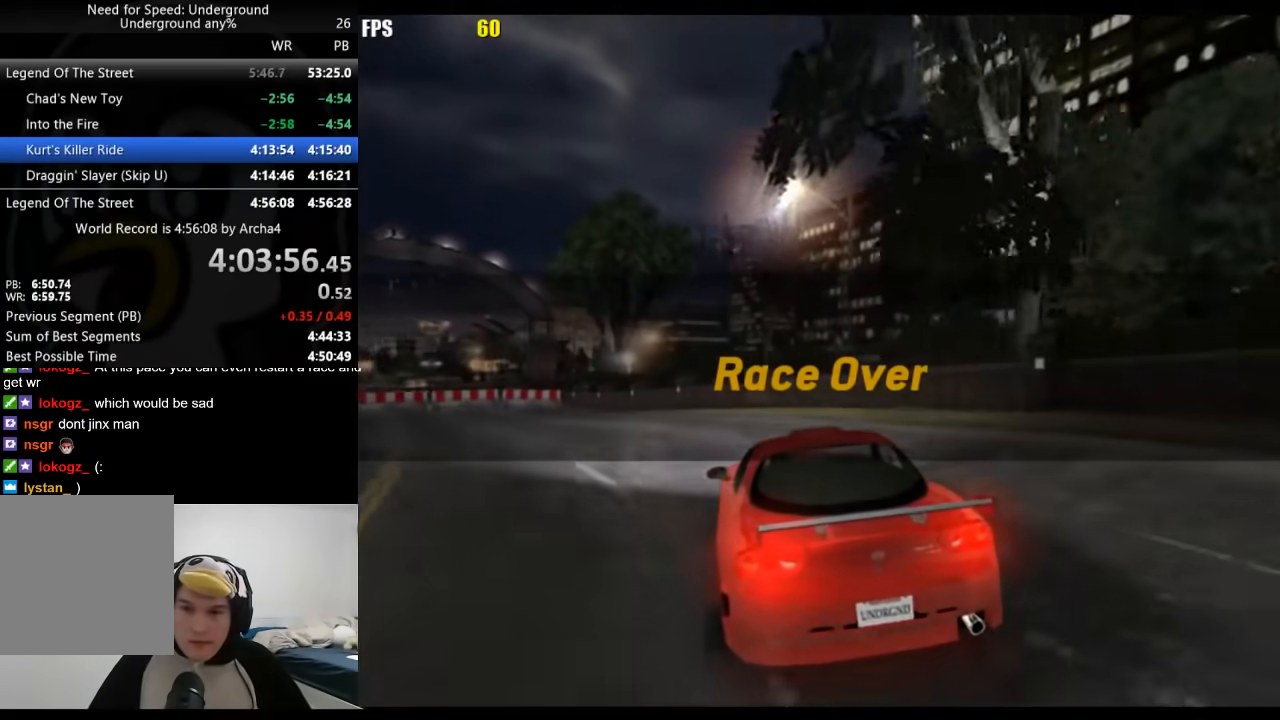
{"buttons": [], "left_stick": "center", "right_stick": "center", "events": []}
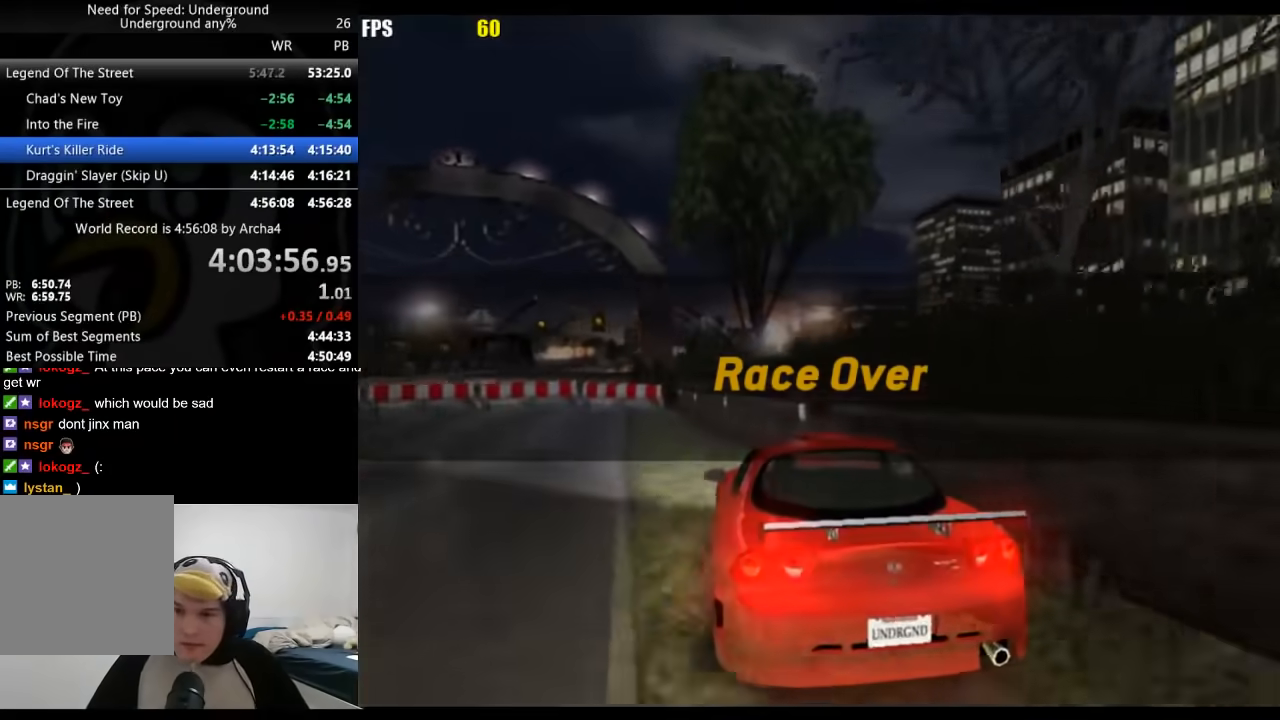
{"buttons": [], "left_stick": "center", "right_stick": "center", "events": []}
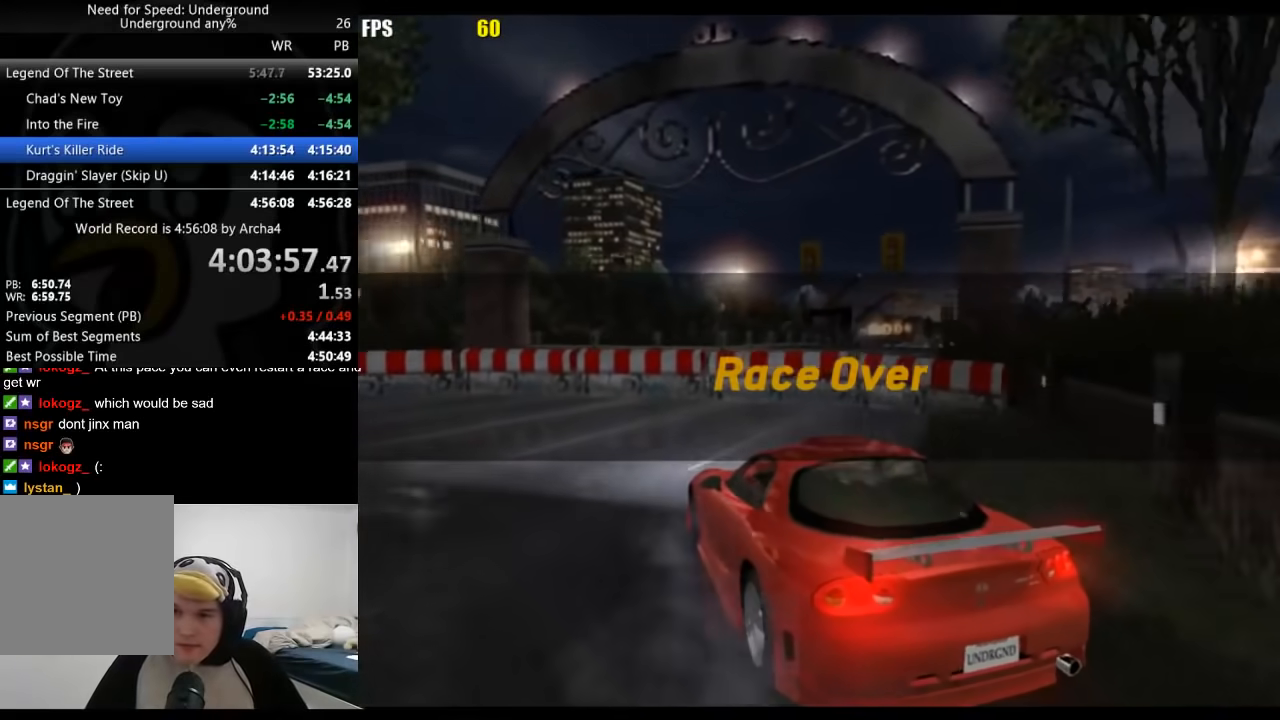
{"buttons": [], "left_stick": "center", "right_stick": "center", "events": []}
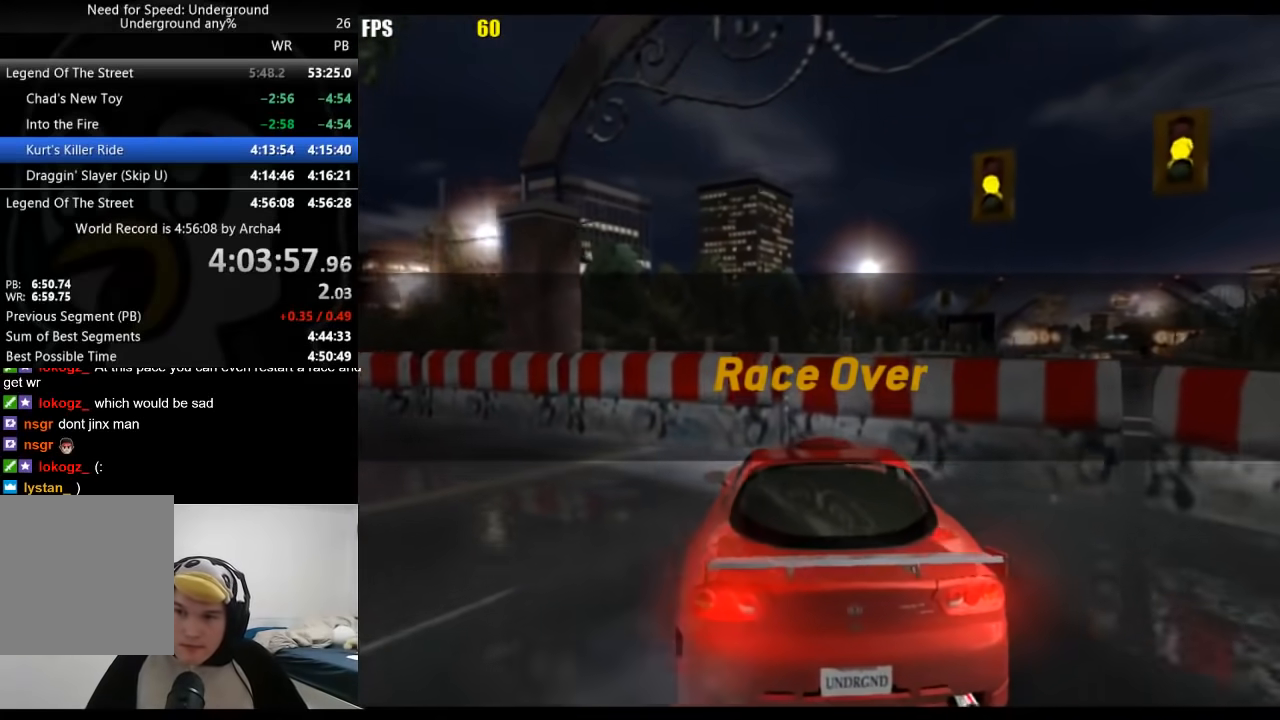
{"buttons": [], "left_stick": "center", "right_stick": "center", "events": []}
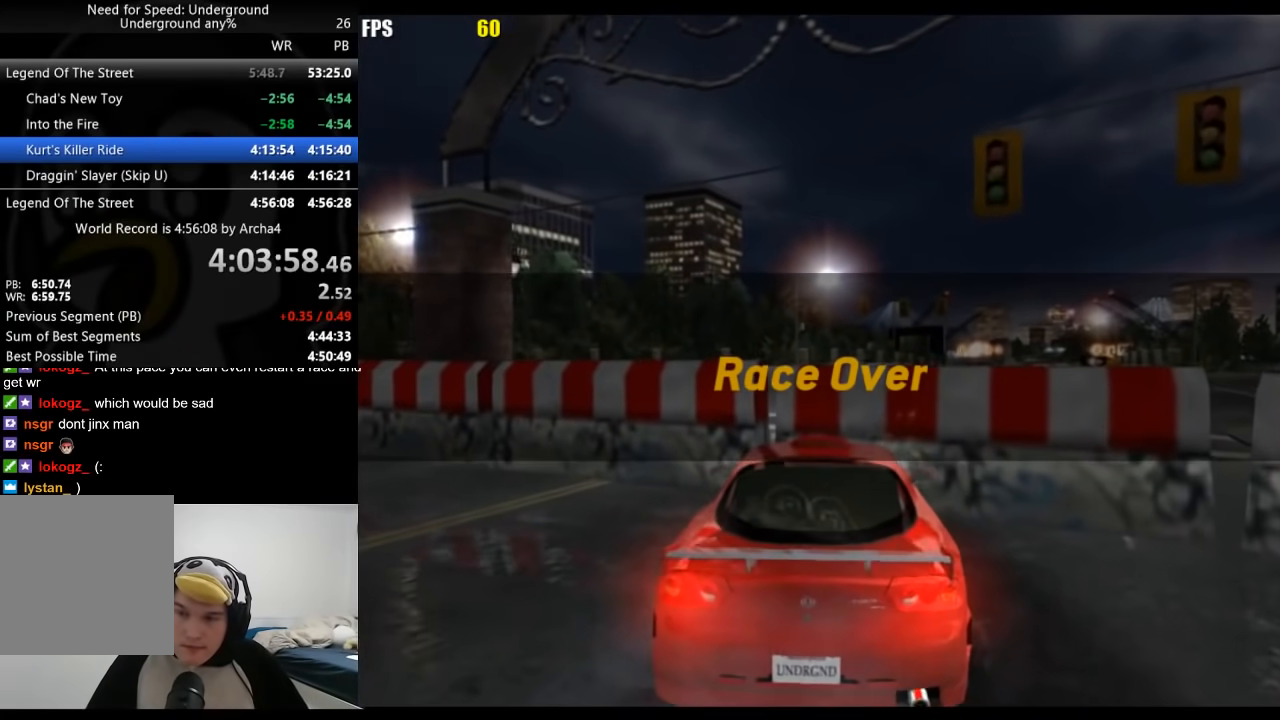
{"buttons": ["A"], "left_stick": "center", "right_stick": "center", "events": [[383, "A", "down"], [417, "A", "up"], [450, "A", "down"]]}
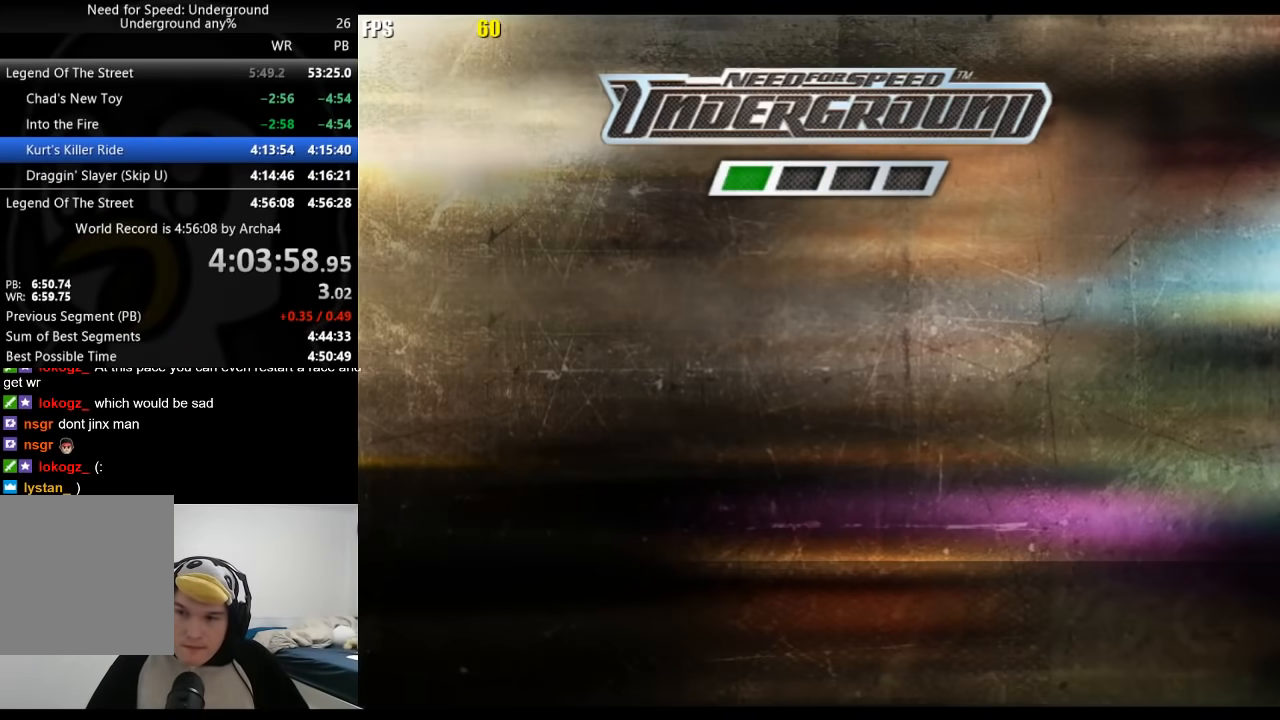
{"buttons": ["A"], "left_stick": "center", "right_stick": "center", "events": [[133, "A", "up"], [183, "A", "down"], [233, "A", "up"], [300, "A", "down"], [333, "A", "up"], [400, "A", "down"], [417, "A", "up"], [500, "A", "down"]]}